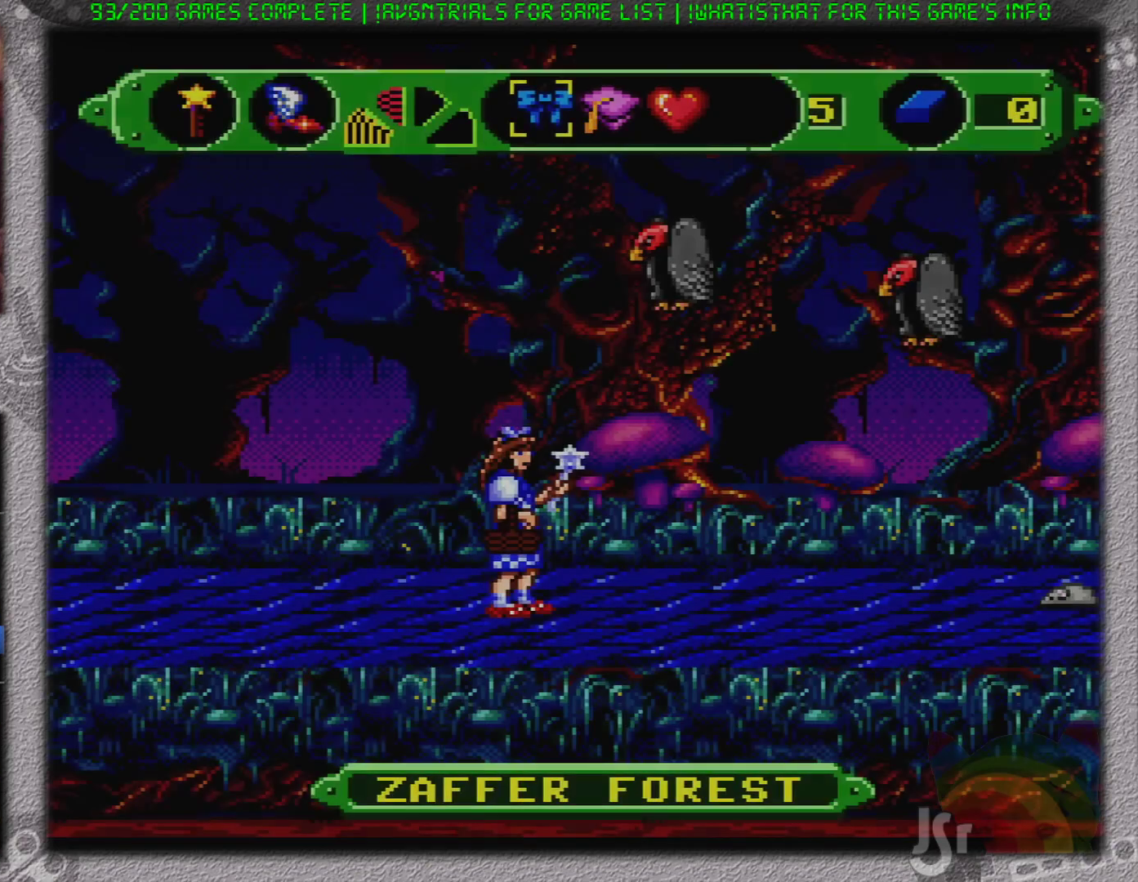
Gameplay with a controller (Nintendo layout); each line is a JSON object with the inputs held at the frame after it. "events" lists button and stick changes between this image and that frame as [ms after this image, input, new state], when the widget could be followed in between. Not read: L1 L3 R1 R3.
{"buttons": ["DPAD_RIGHT", "SELECT"], "events": [[200, "A", "down"], [233, "A", "up"], [233, "DPAD_RIGHT", "down"], [450, "SELECT", "down"]]}
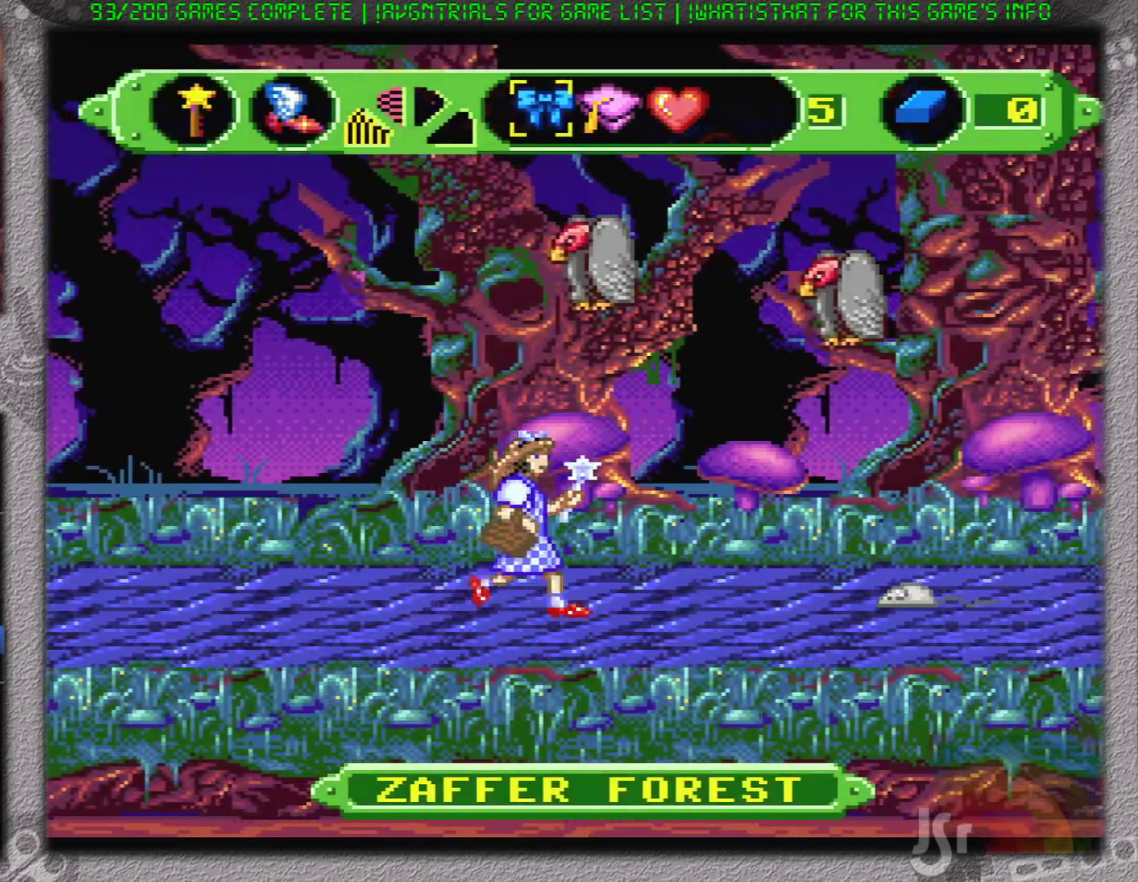
{"buttons": ["DPAD_RIGHT", "SELECT"], "events": []}
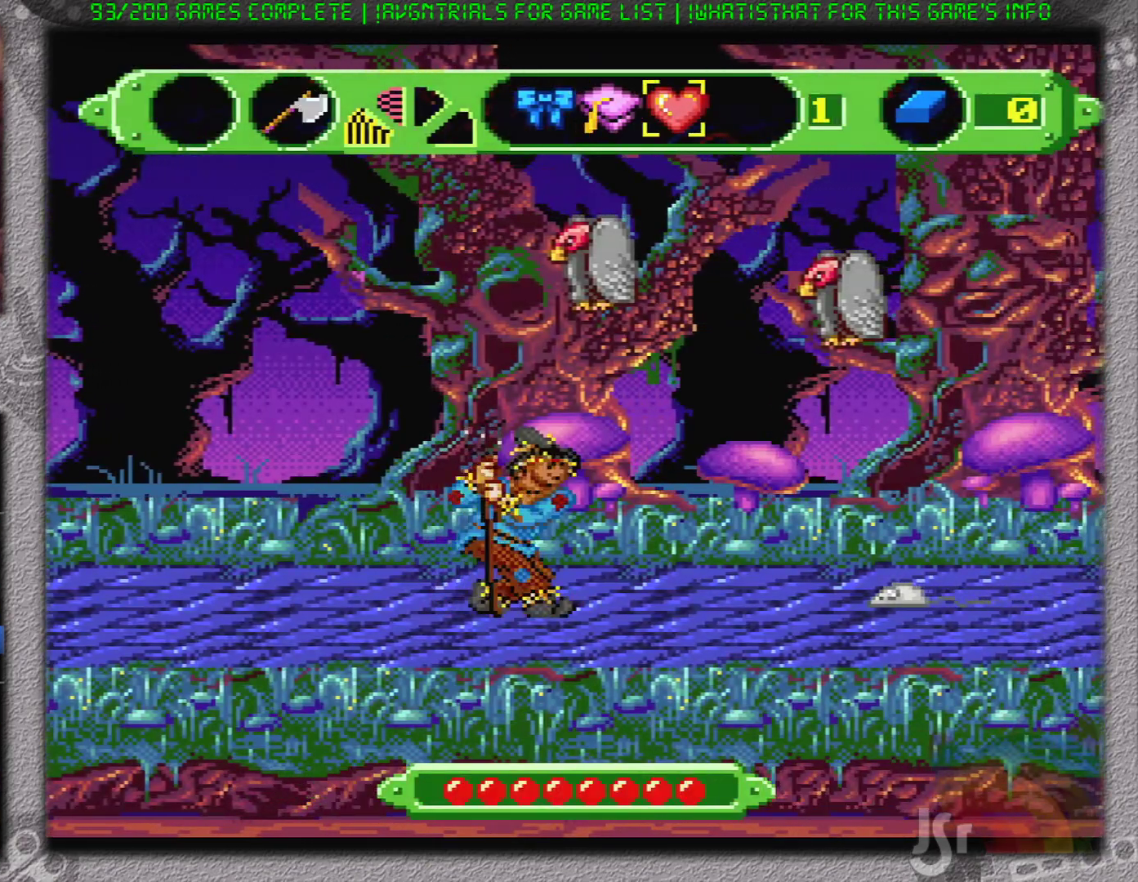
{"buttons": ["DPAD_RIGHT"], "events": [[200, "SELECT", "up"]]}
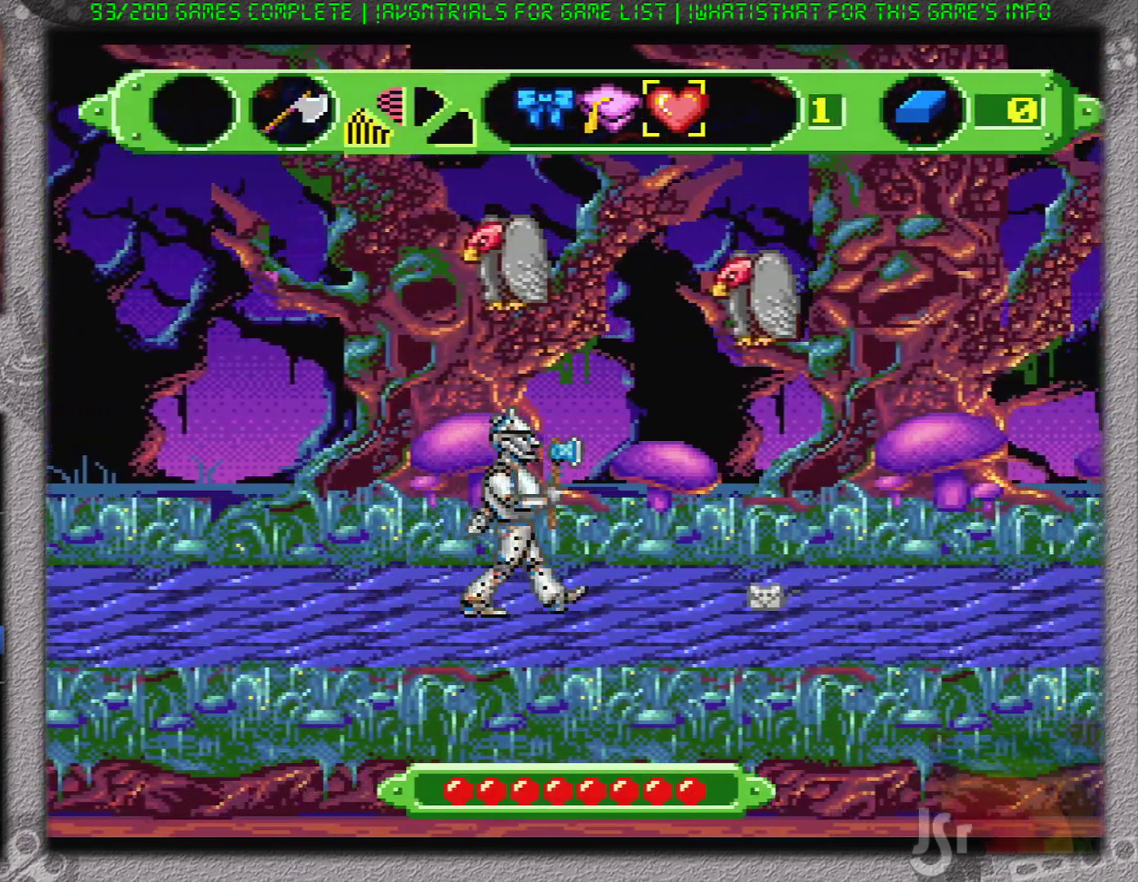
{"buttons": ["DPAD_RIGHT"], "events": []}
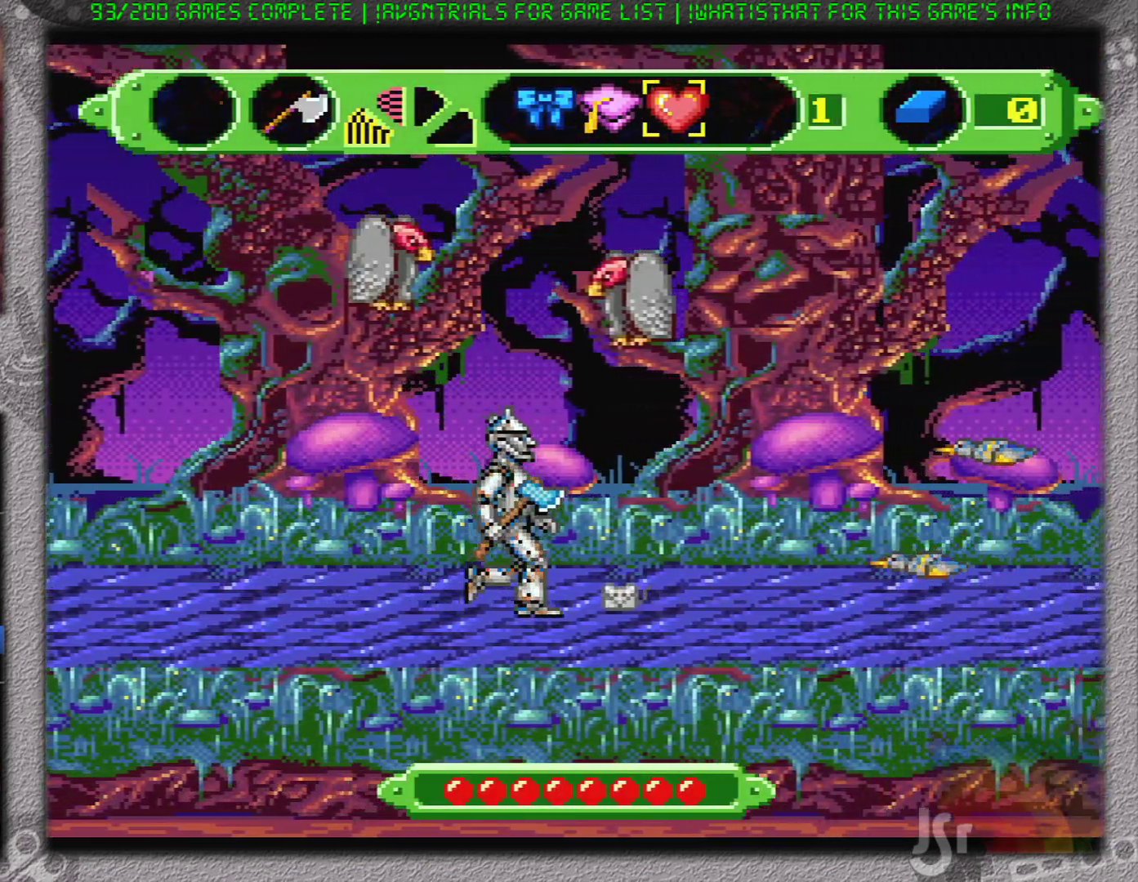
{"buttons": ["DPAD_RIGHT"], "events": []}
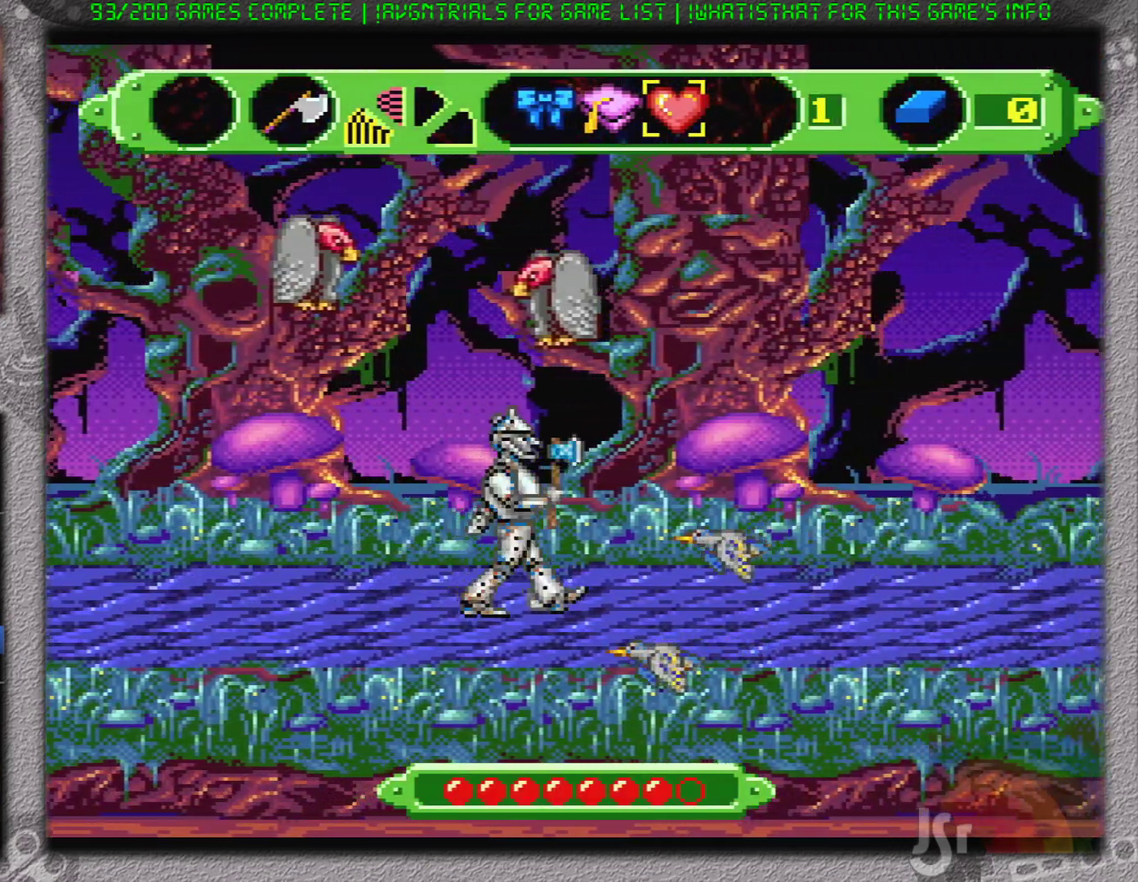
{"buttons": ["DPAD_RIGHT"], "events": []}
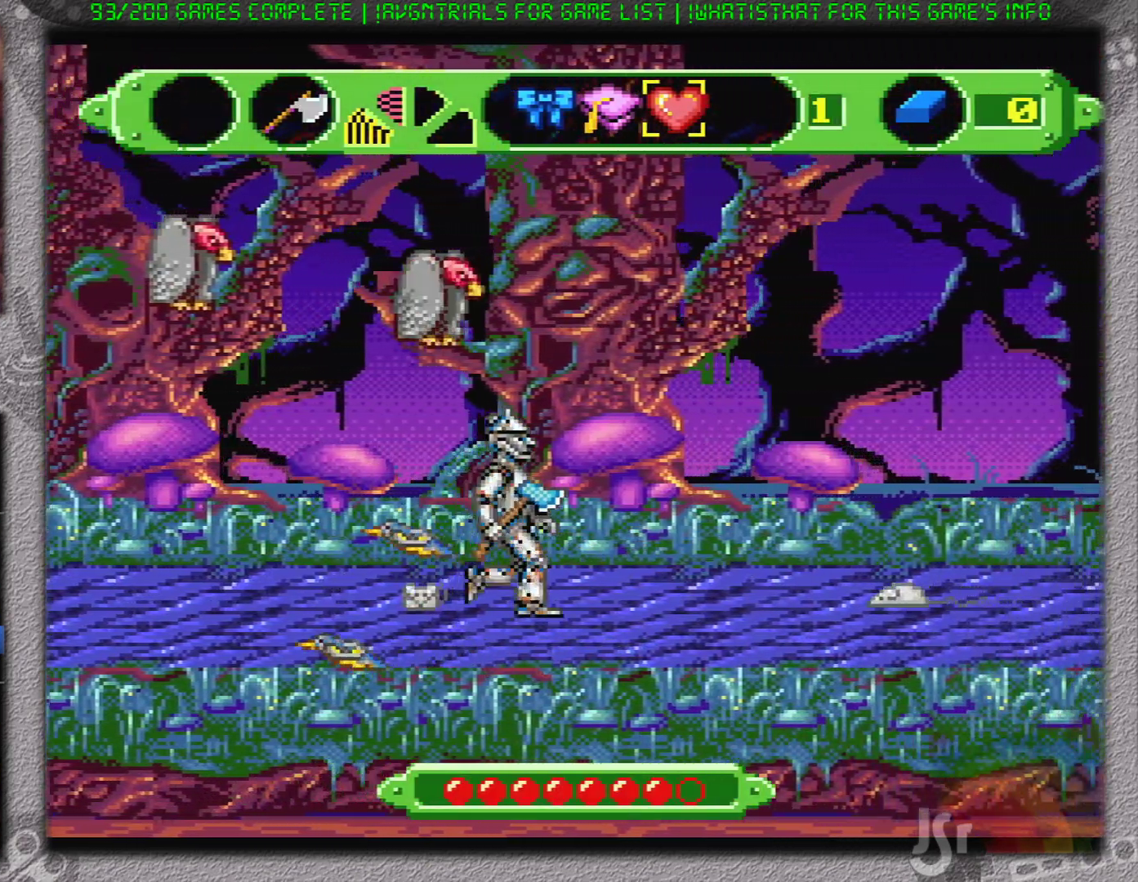
{"buttons": ["DPAD_RIGHT"], "events": []}
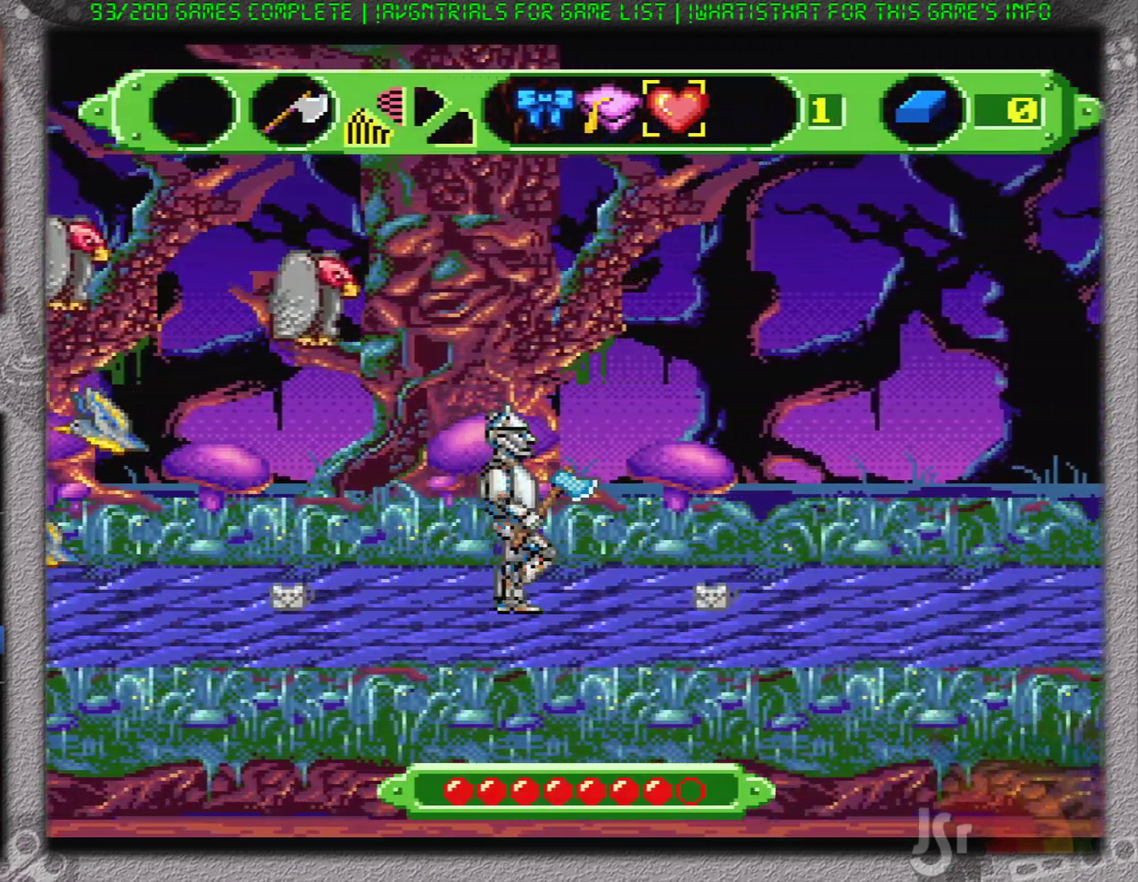
{"buttons": ["DPAD_RIGHT"], "events": []}
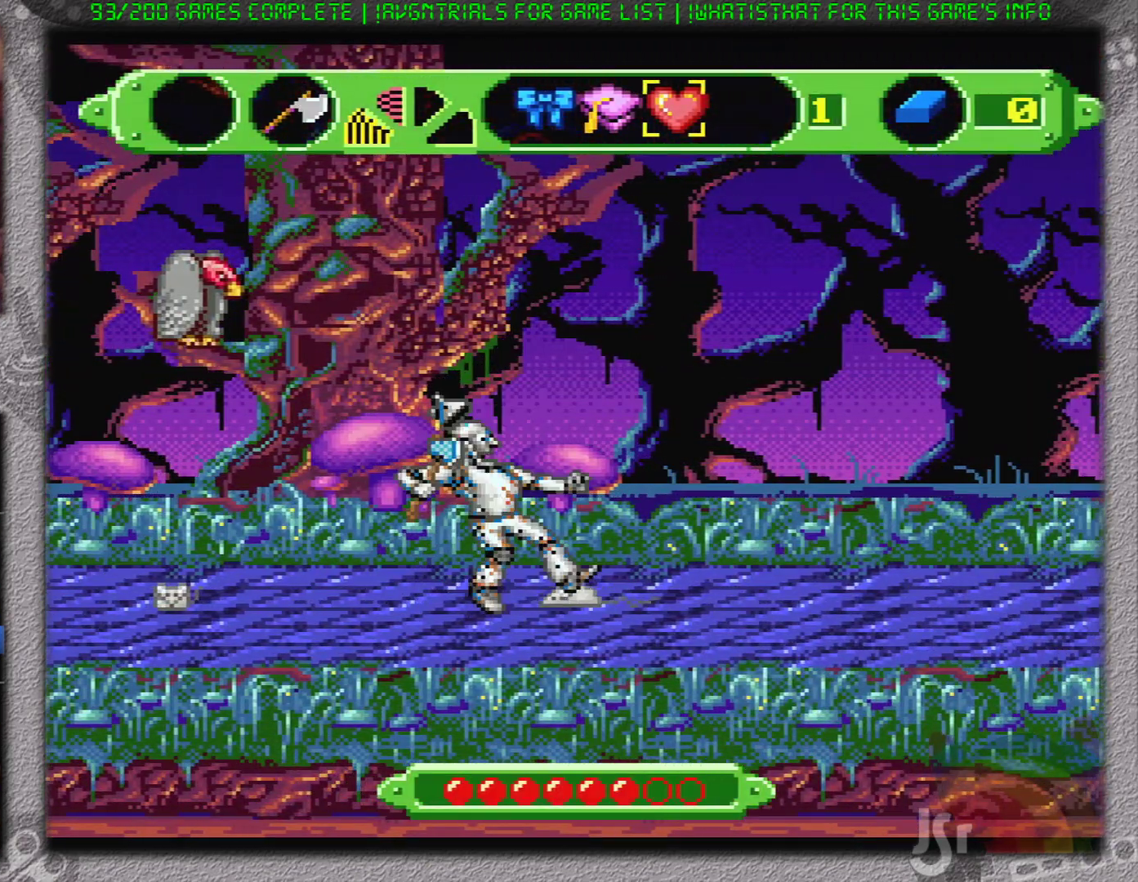
{"buttons": ["DPAD_RIGHT"], "events": []}
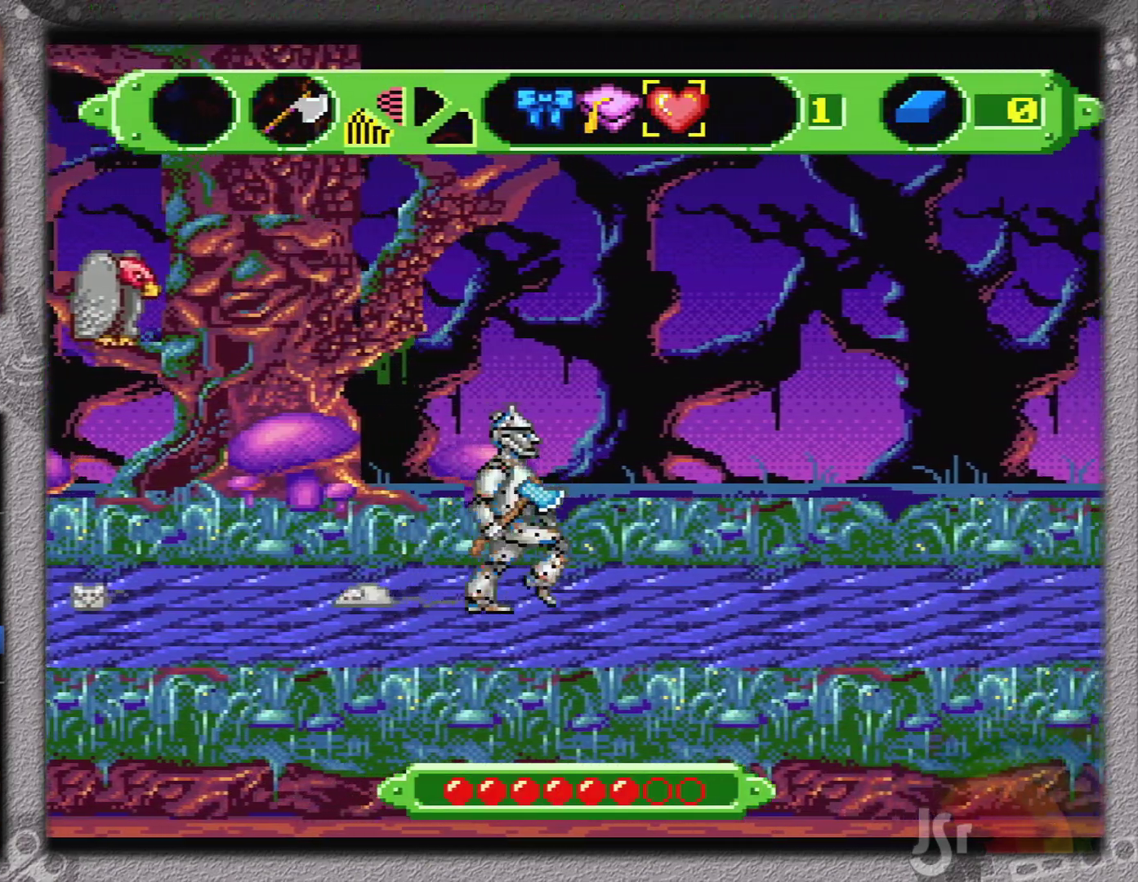
{"buttons": ["DPAD_RIGHT"], "events": []}
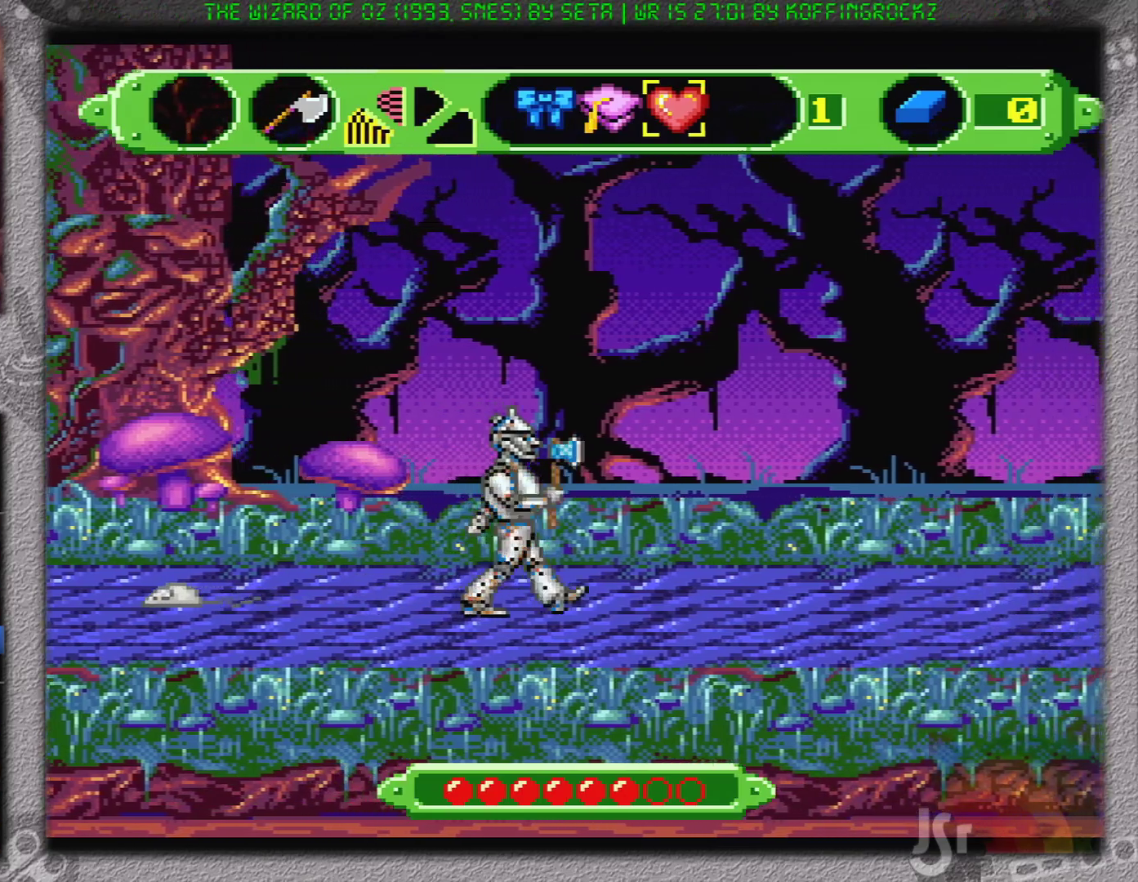
{"buttons": ["DPAD_RIGHT"], "events": []}
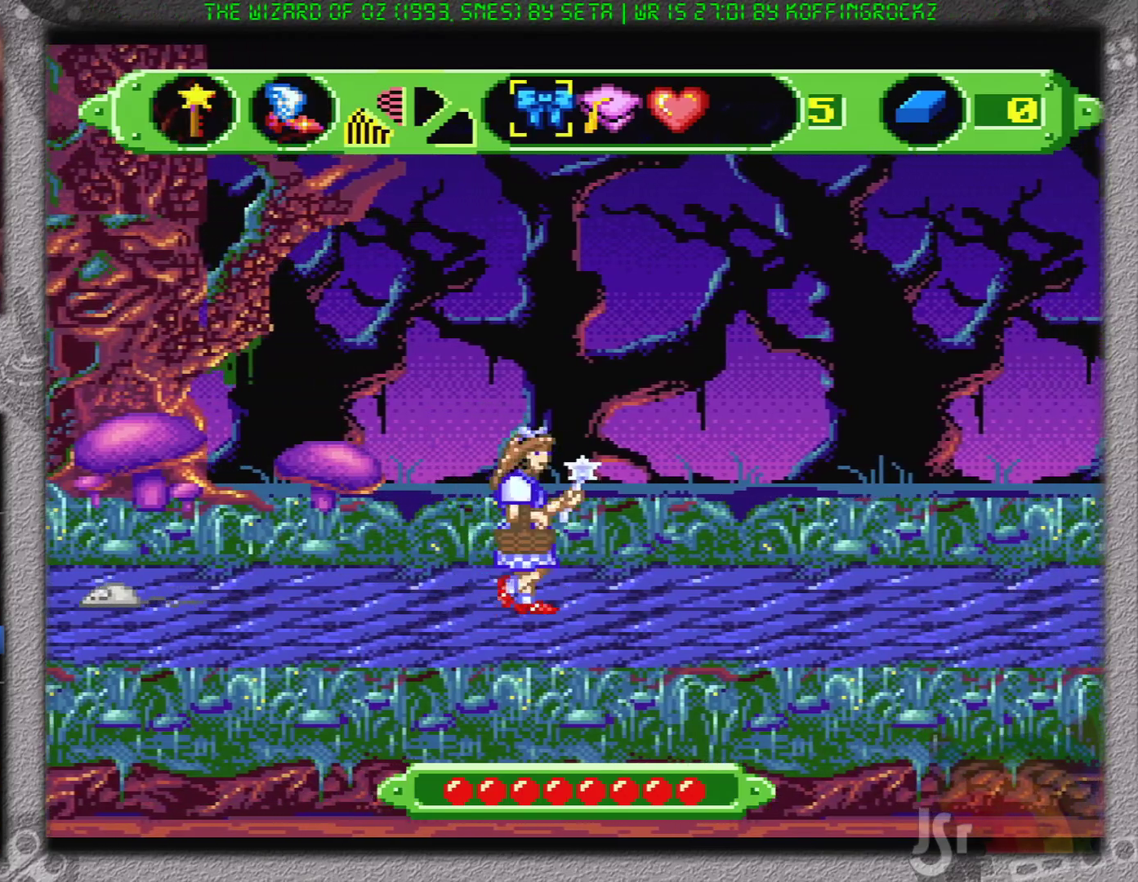
{"buttons": ["DPAD_RIGHT"], "events": [[17, "SELECT", "down"], [50, "SELECT", "up"], [84, "A", "down"], [217, "A", "up"]]}
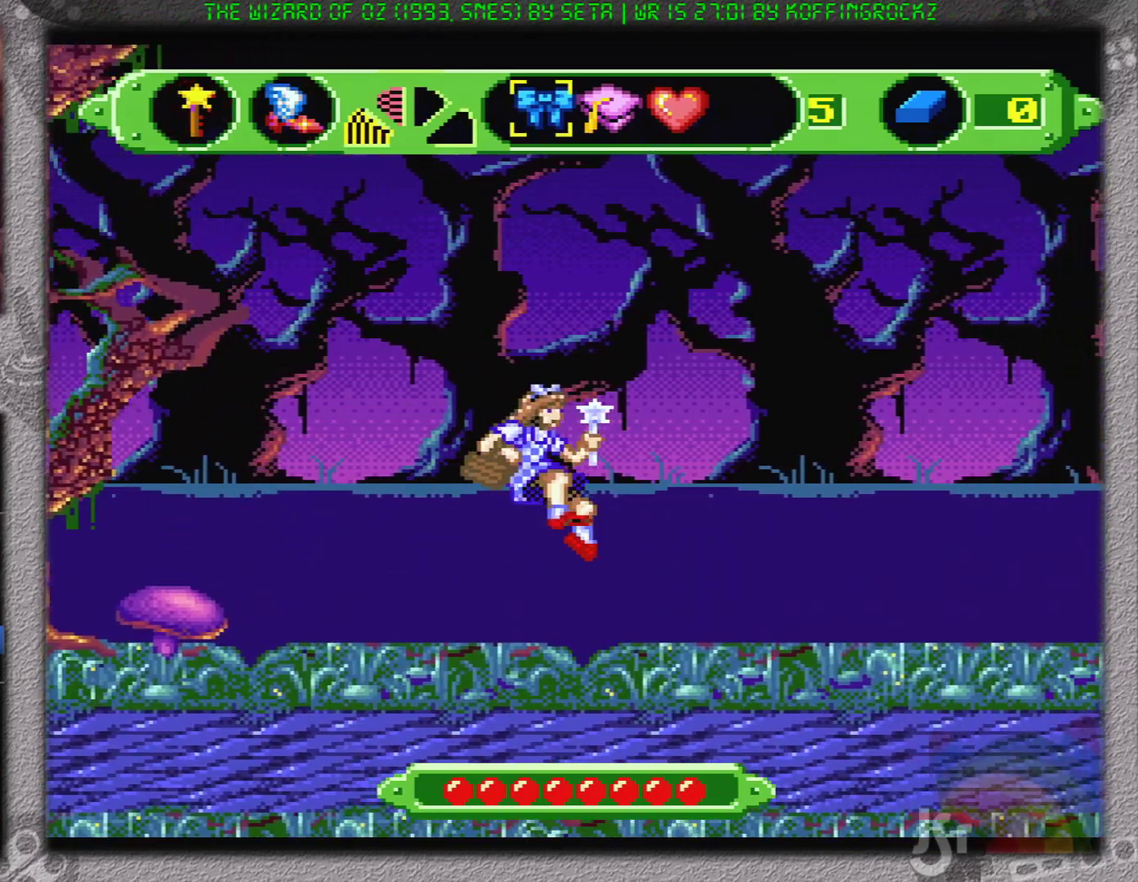
{"buttons": ["DPAD_RIGHT"], "events": [[167, "DPAD_RIGHT", "up"], [250, "DPAD_RIGHT", "down"]]}
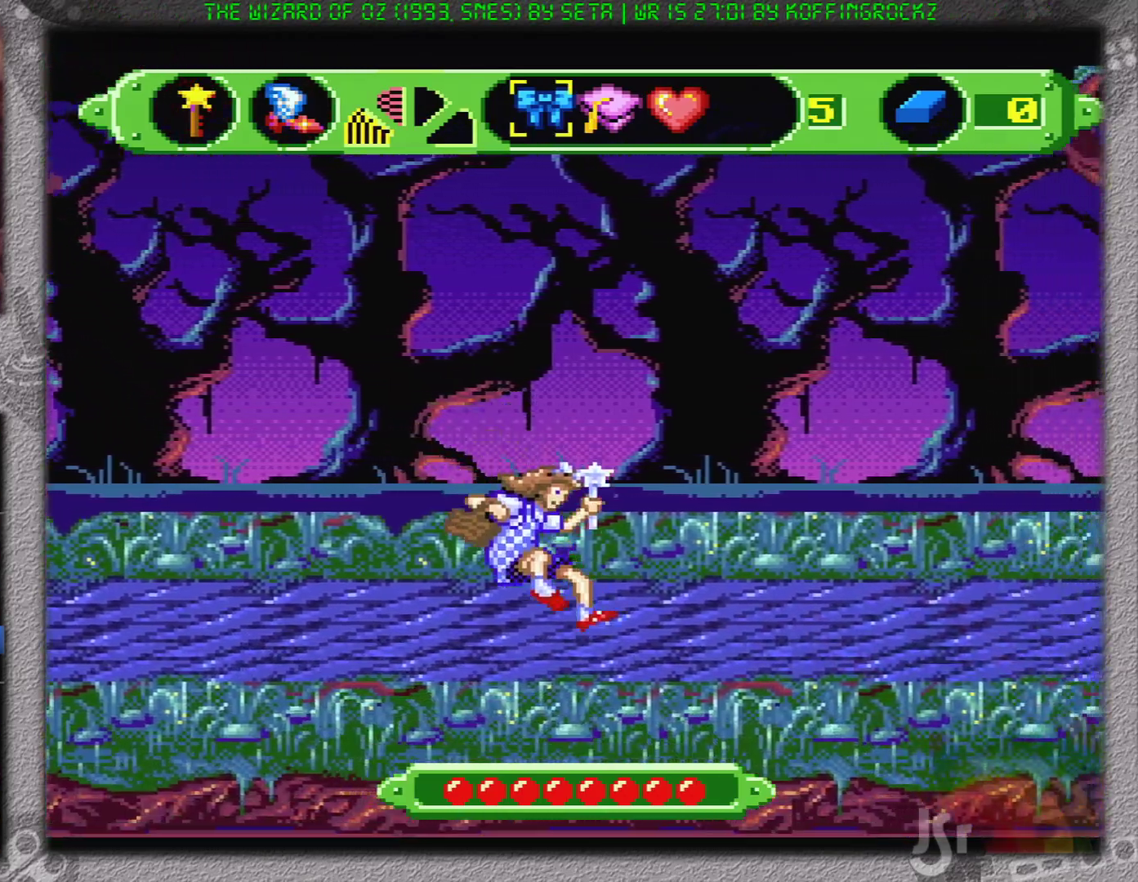
{"buttons": ["DPAD_RIGHT"], "events": [[134, "B", "down"], [217, "B", "up"]]}
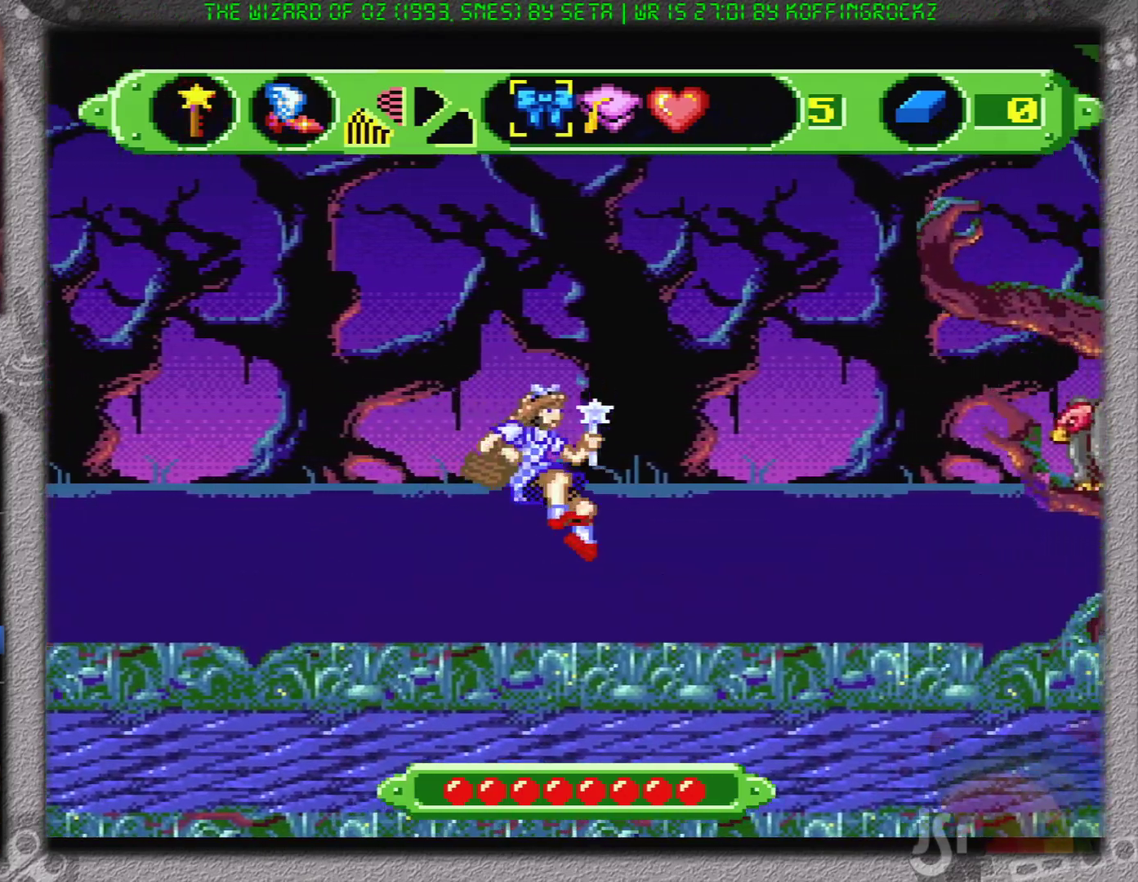
{"buttons": ["DPAD_RIGHT"], "events": []}
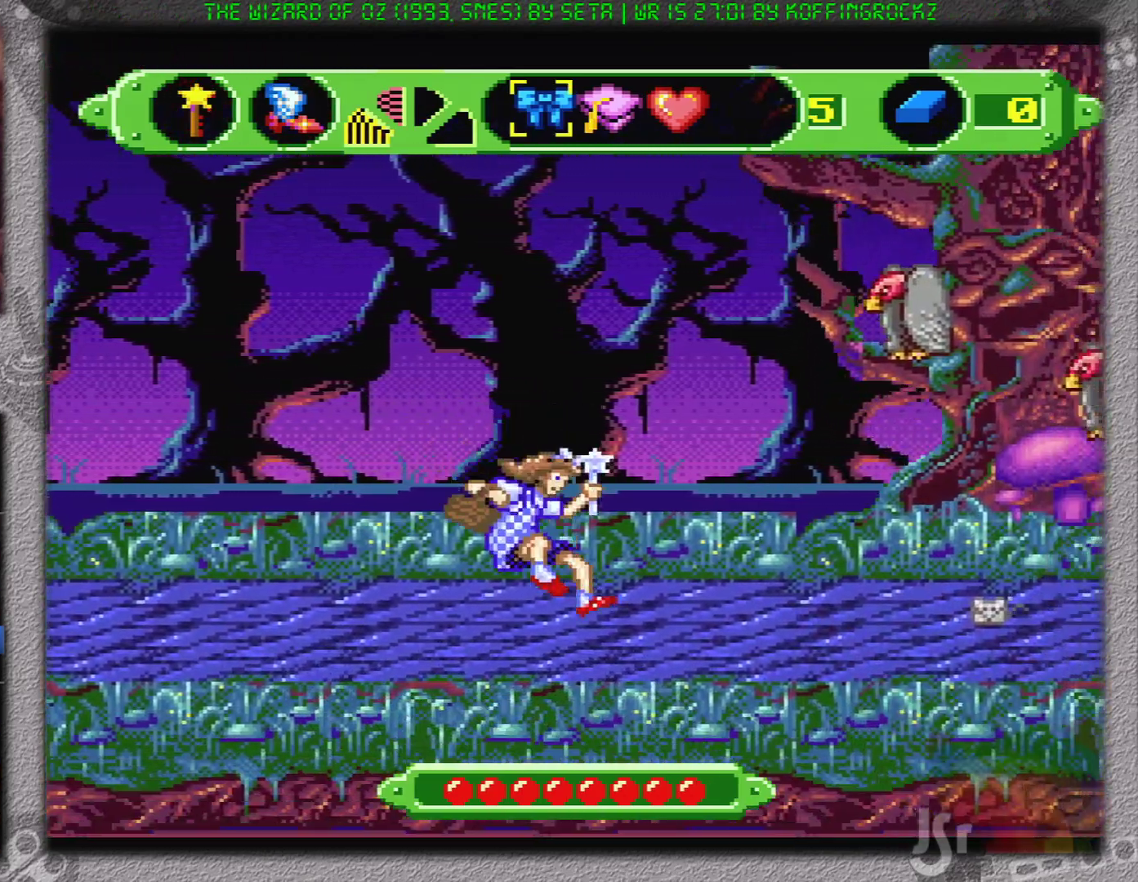
{"buttons": ["DPAD_RIGHT"], "events": []}
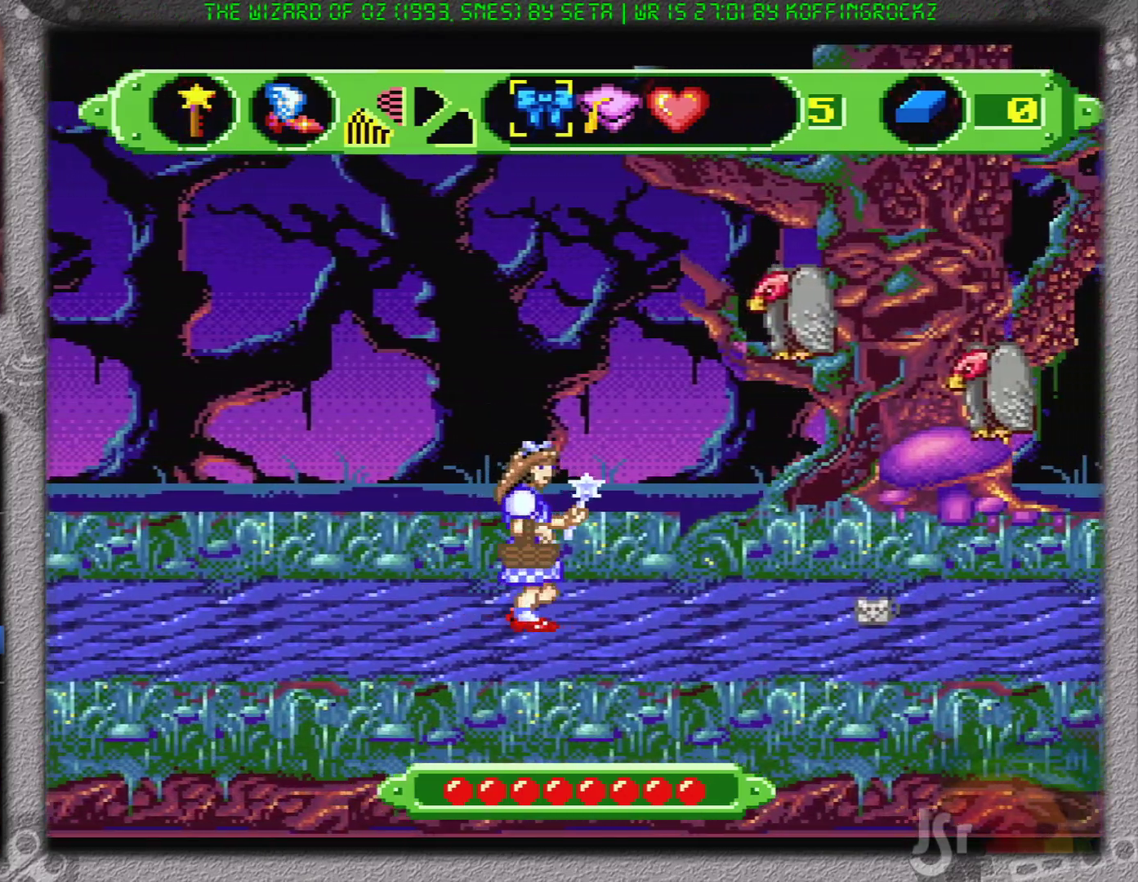
{"buttons": ["DPAD_RIGHT"], "events": []}
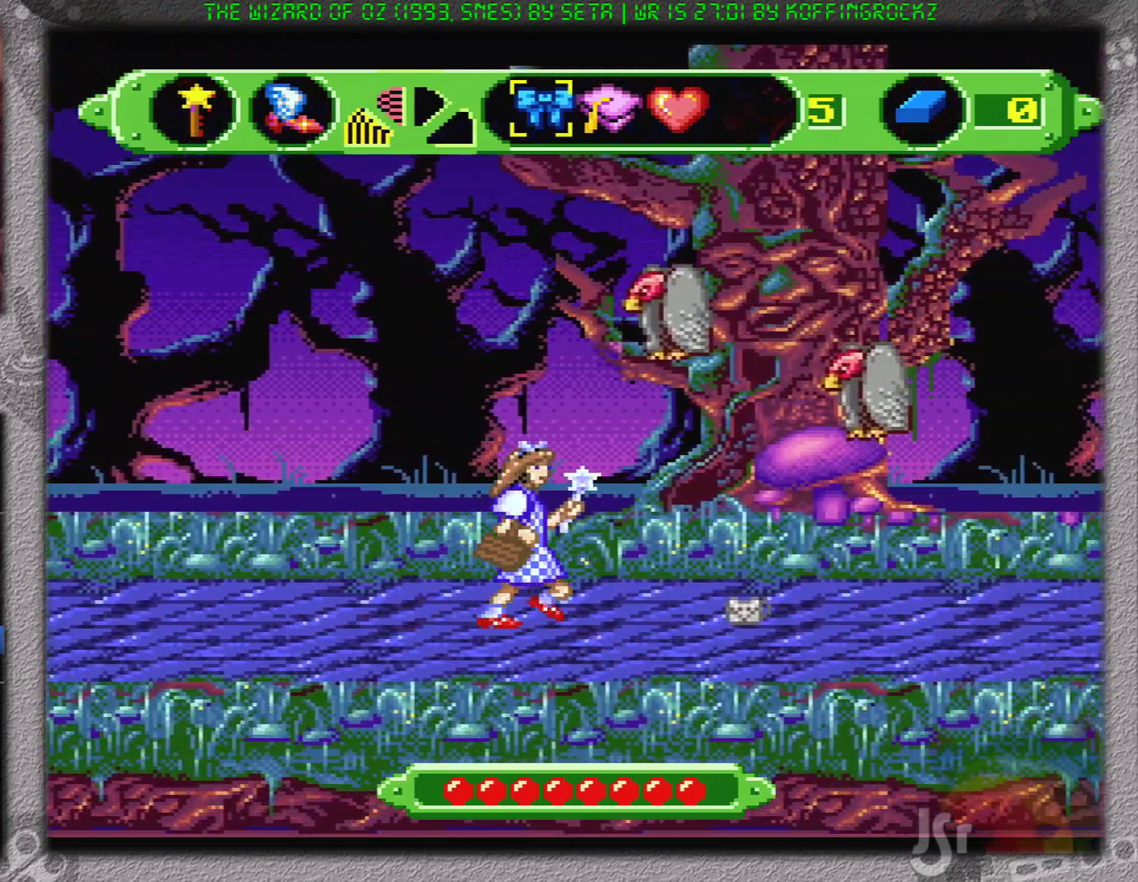
{"buttons": [], "events": [[251, "DPAD_RIGHT", "up"]]}
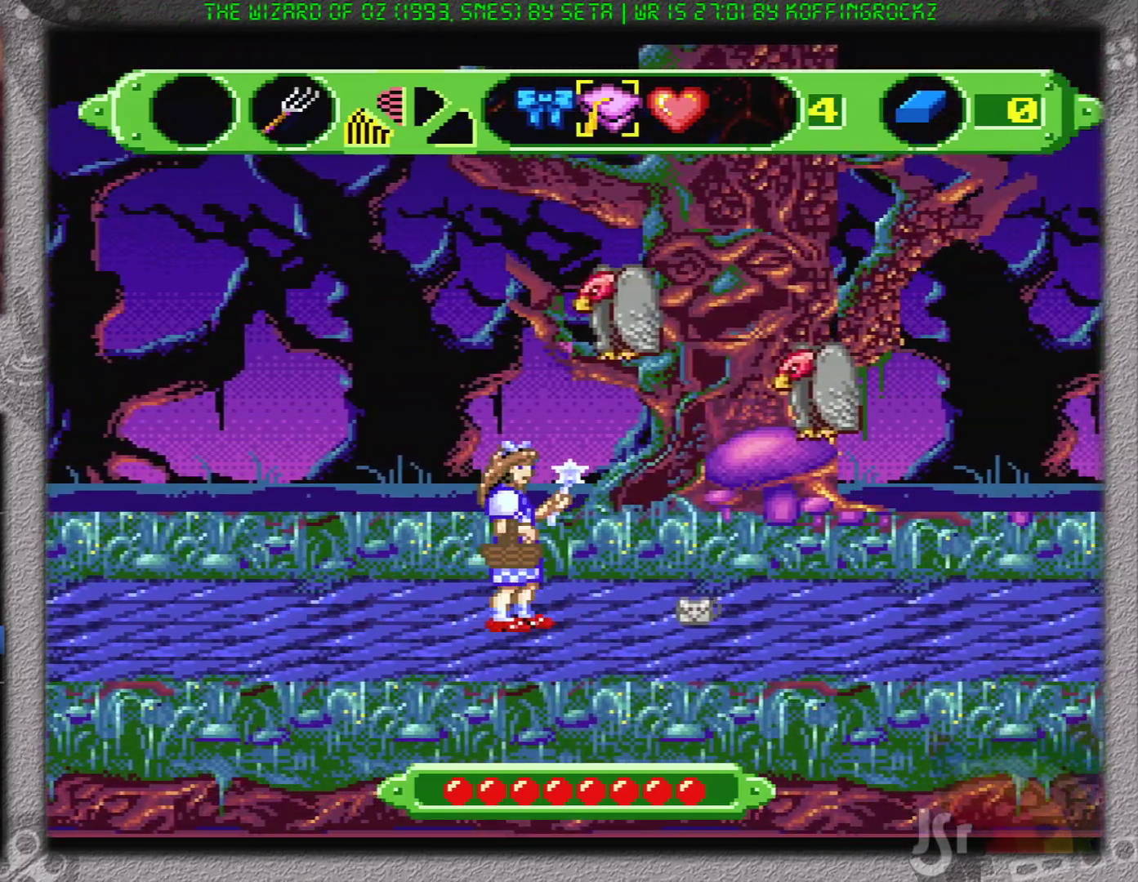
{"buttons": [], "events": []}
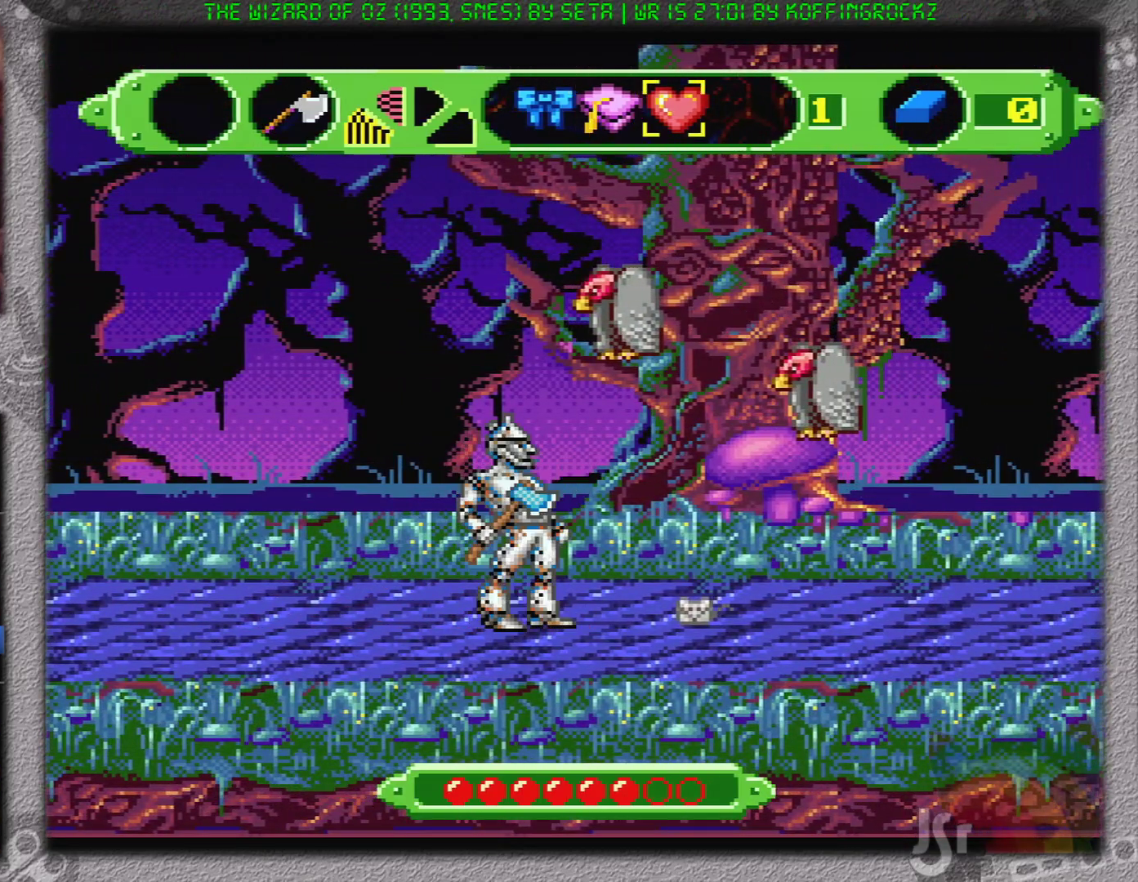
{"buttons": ["DPAD_RIGHT"], "events": [[17, "SELECT", "down"], [50, "DPAD_RIGHT", "down"], [50, "SELECT", "up"]]}
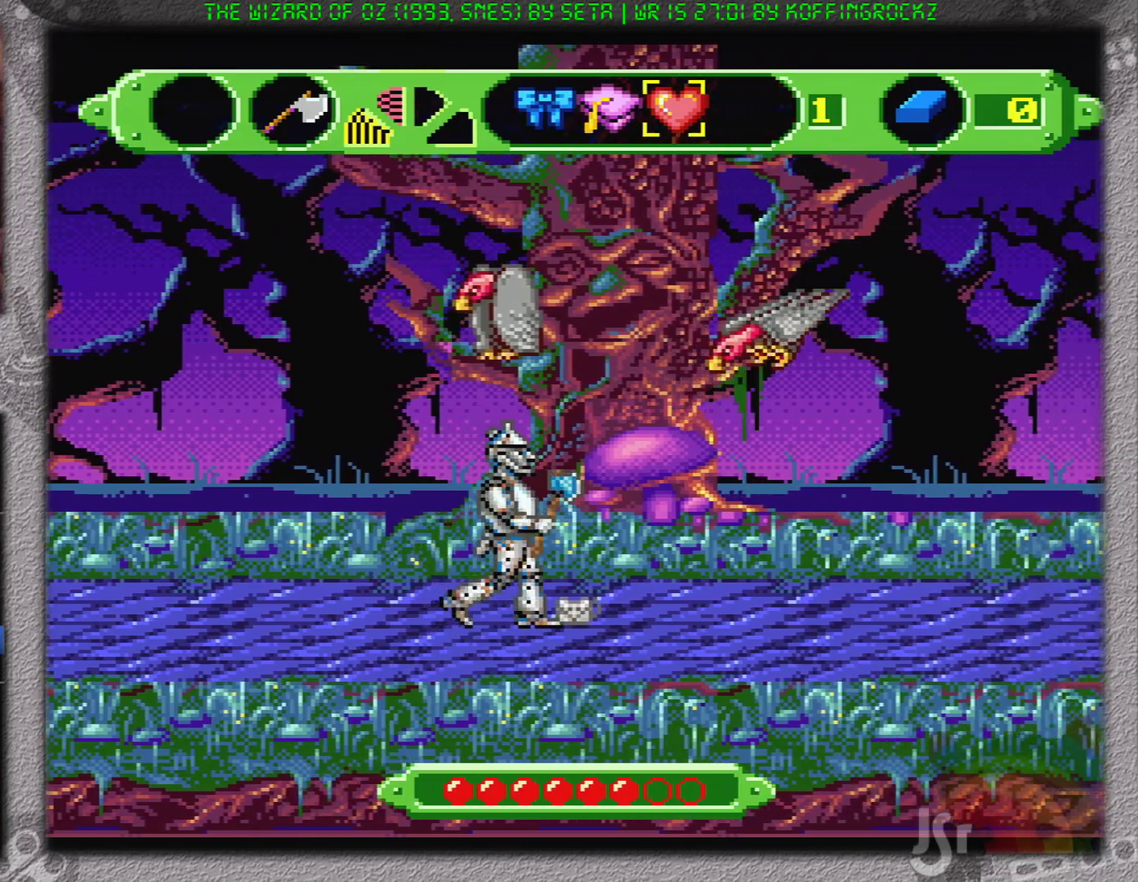
{"buttons": ["DPAD_RIGHT"], "events": []}
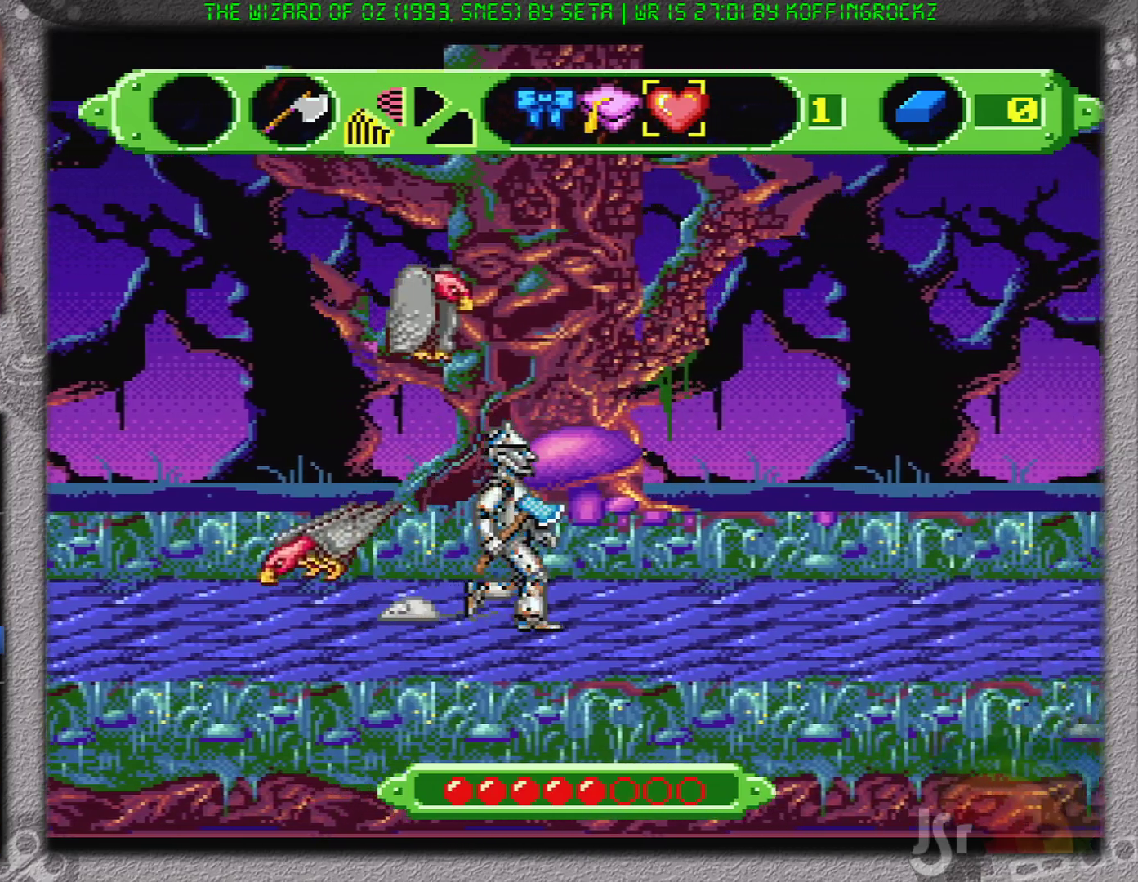
{"buttons": ["DPAD_RIGHT"], "events": []}
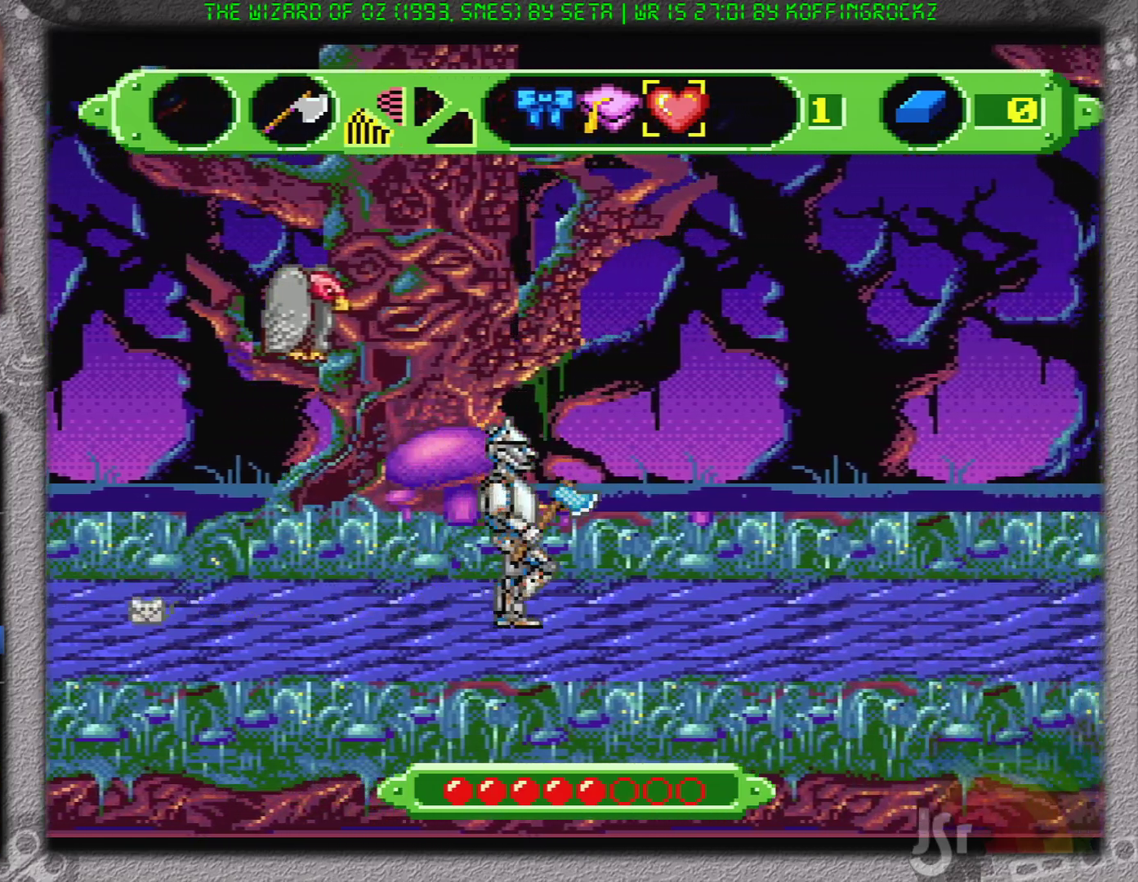
{"buttons": ["DPAD_RIGHT"], "events": []}
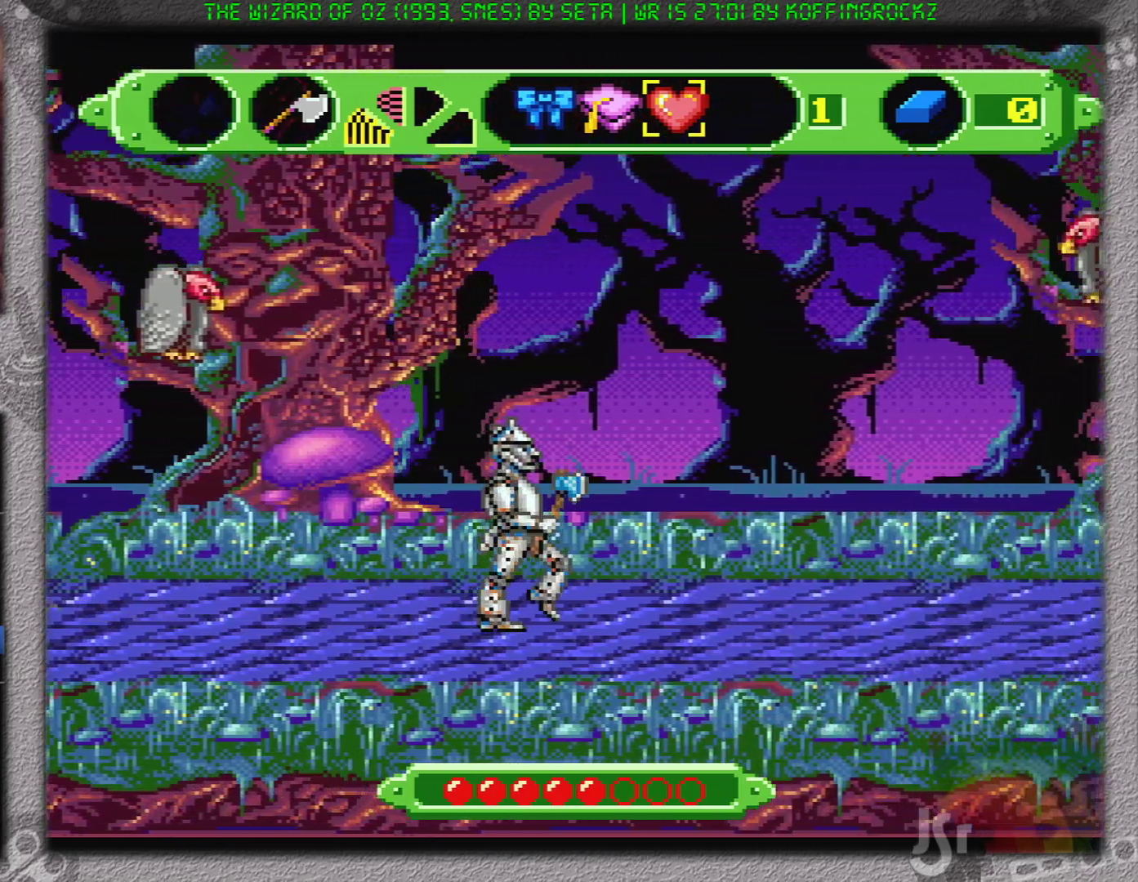
{"buttons": ["DPAD_RIGHT"], "events": []}
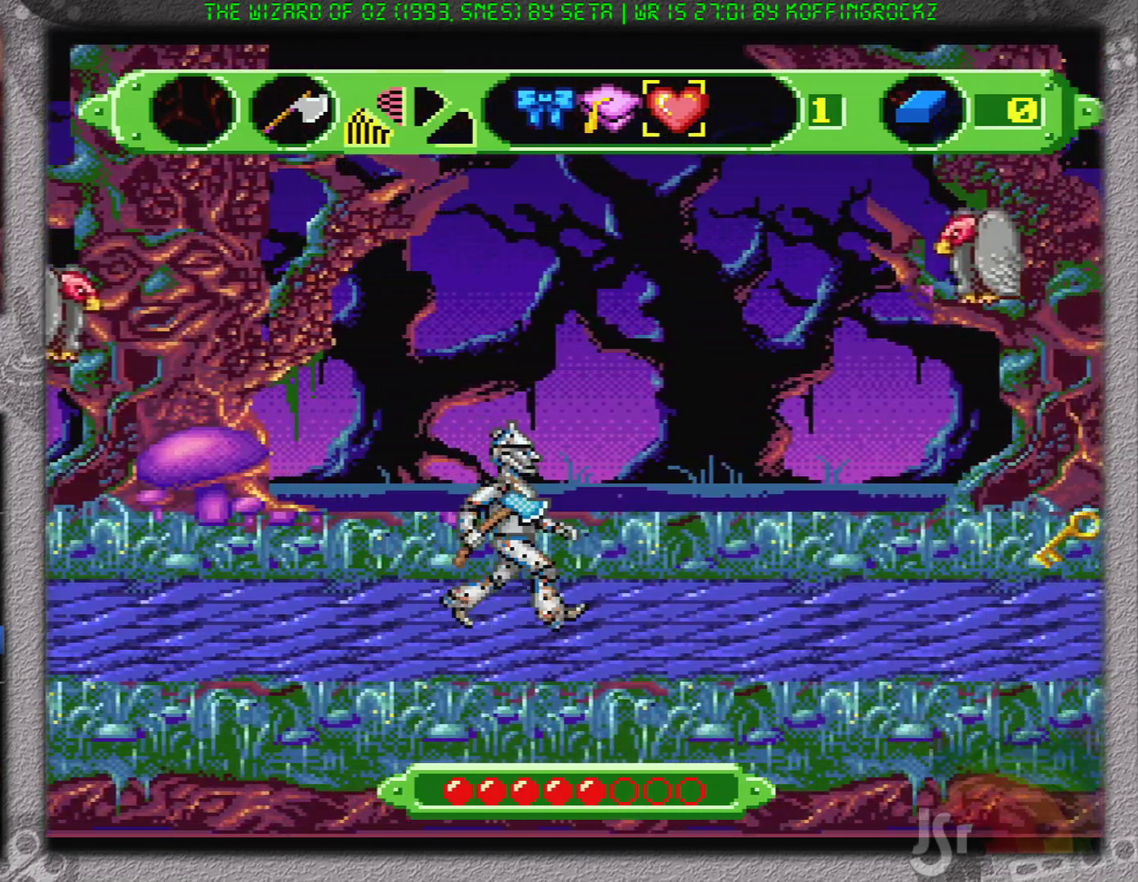
{"buttons": ["DPAD_RIGHT"], "events": []}